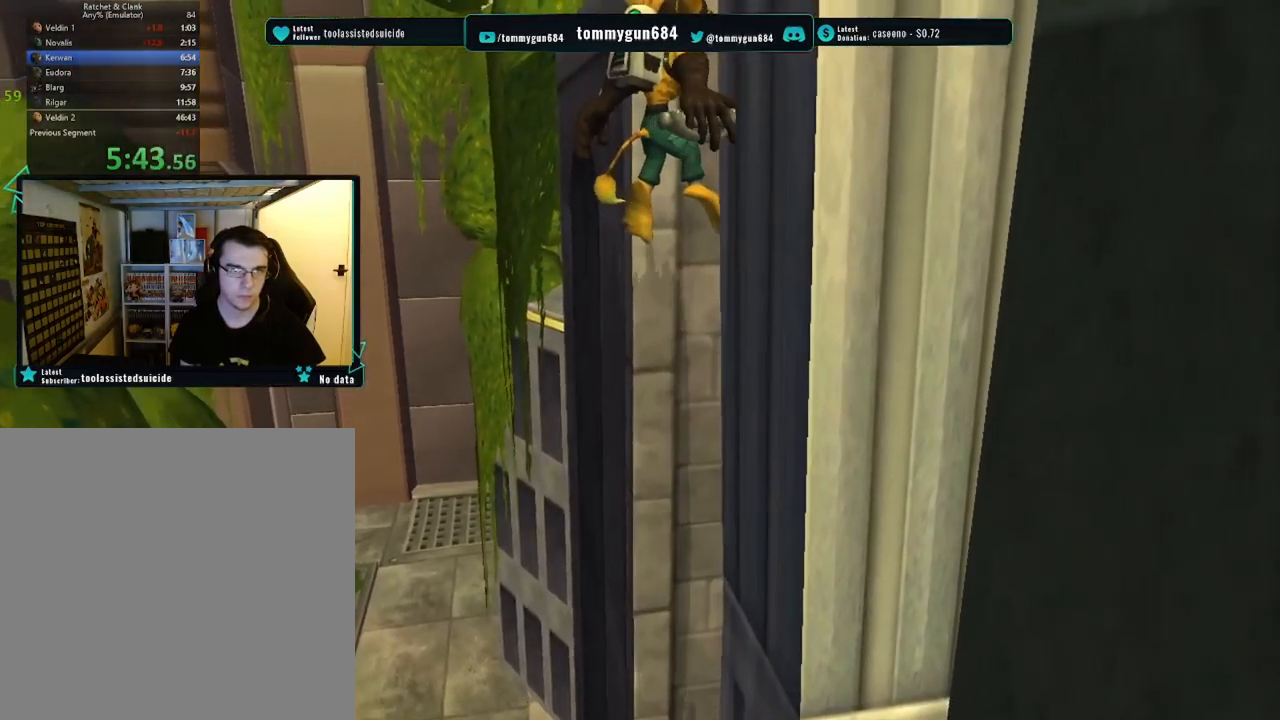
Gameplay with a controller (PlayStation layout); each line is a JSON object with the inputs held at the frame after it. "button_events" lists button changes between this image and that frame as [ms after this image, input, new state], when the widget could be followed in between (sticks are given only as held states).
{"buttons": ["CROSS"], "left_stick": "up-right", "right_stick": "center", "button_events": [[83, "CROSS", "down"], [150, "CROSS", "up"], [300, "CROSS", "down"], [350, "CROSS", "up"], [434, "CROSS", "down"]]}
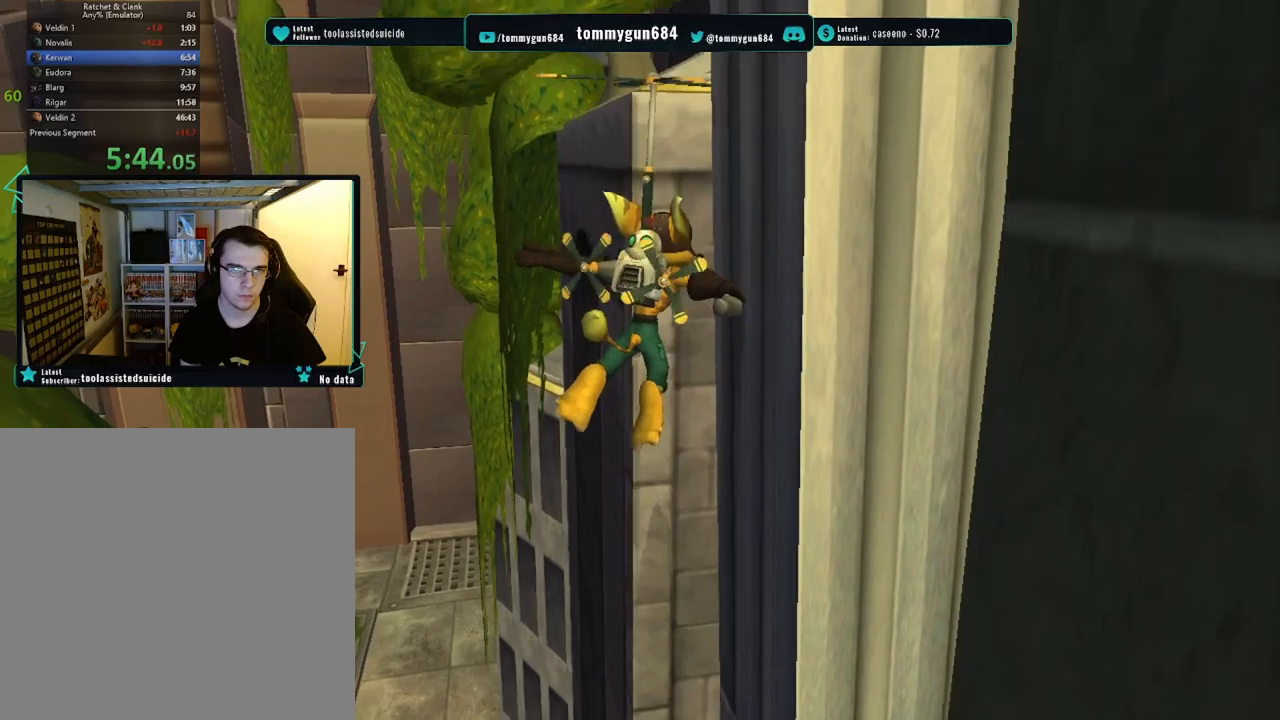
{"buttons": ["CROSS"], "left_stick": "up-right", "right_stick": "center"}
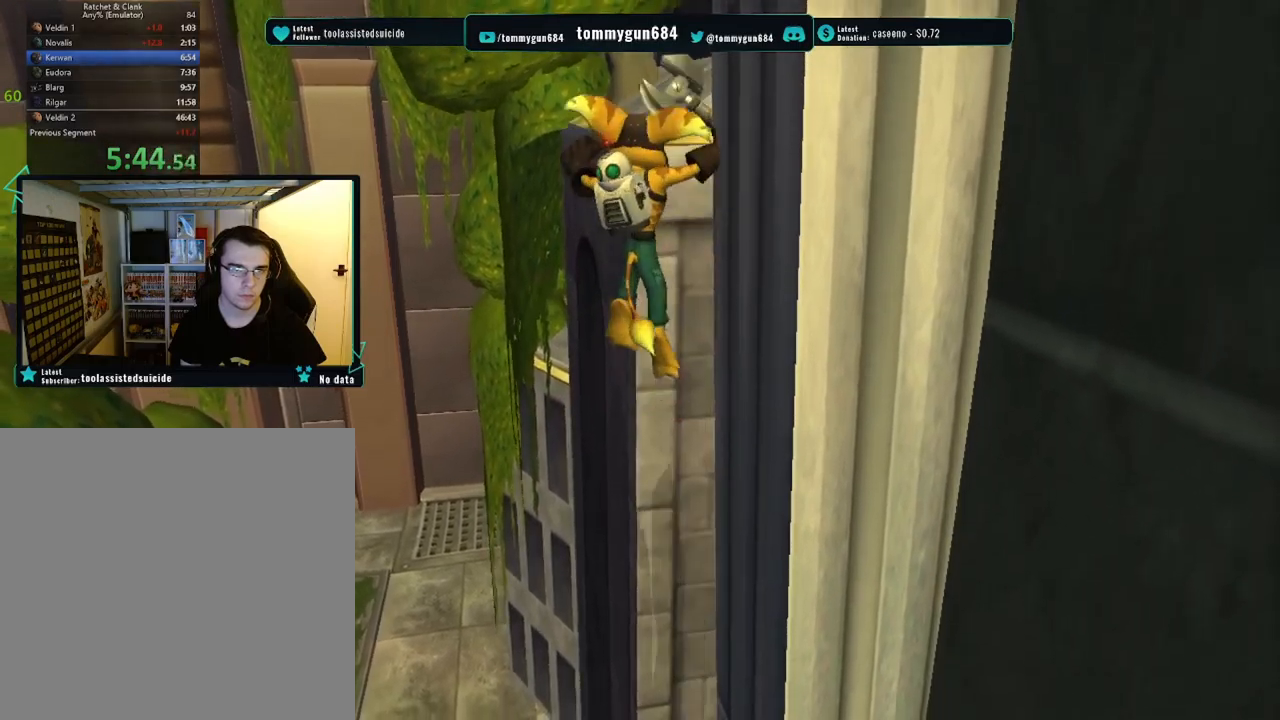
{"buttons": [], "left_stick": "up-right", "right_stick": "center"}
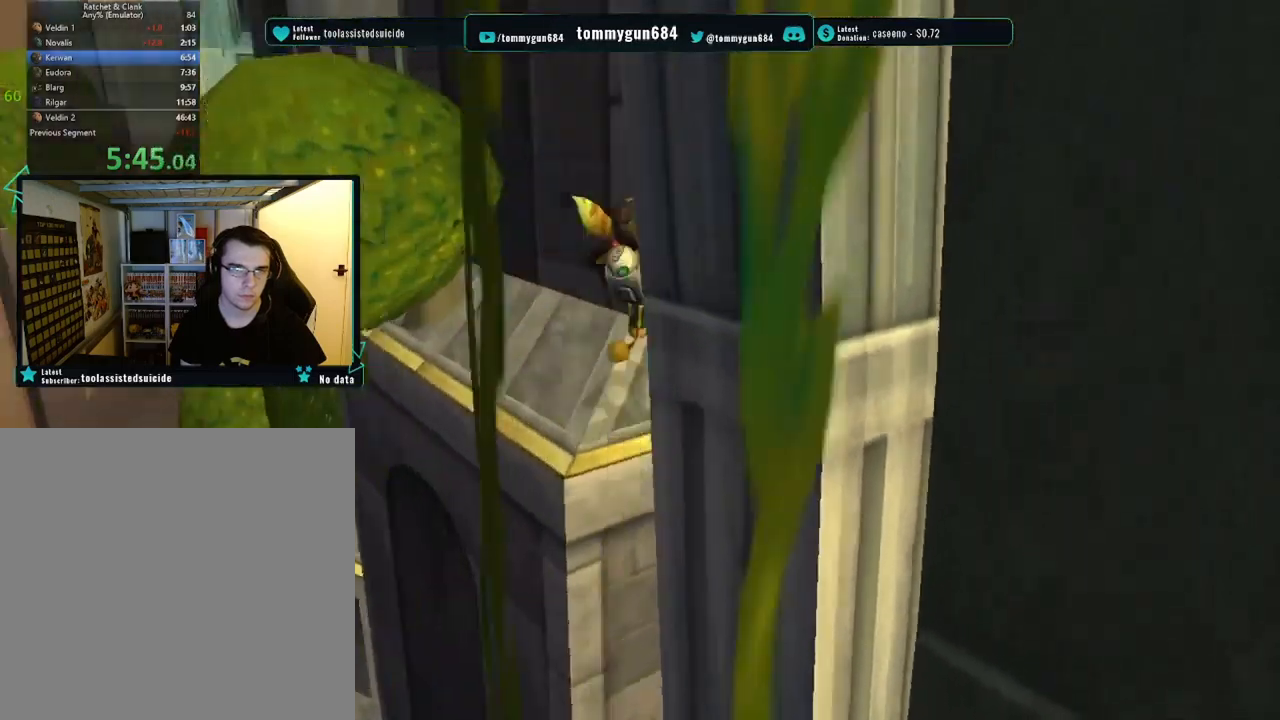
{"buttons": [], "left_stick": "up-left", "right_stick": "center", "button_events": []}
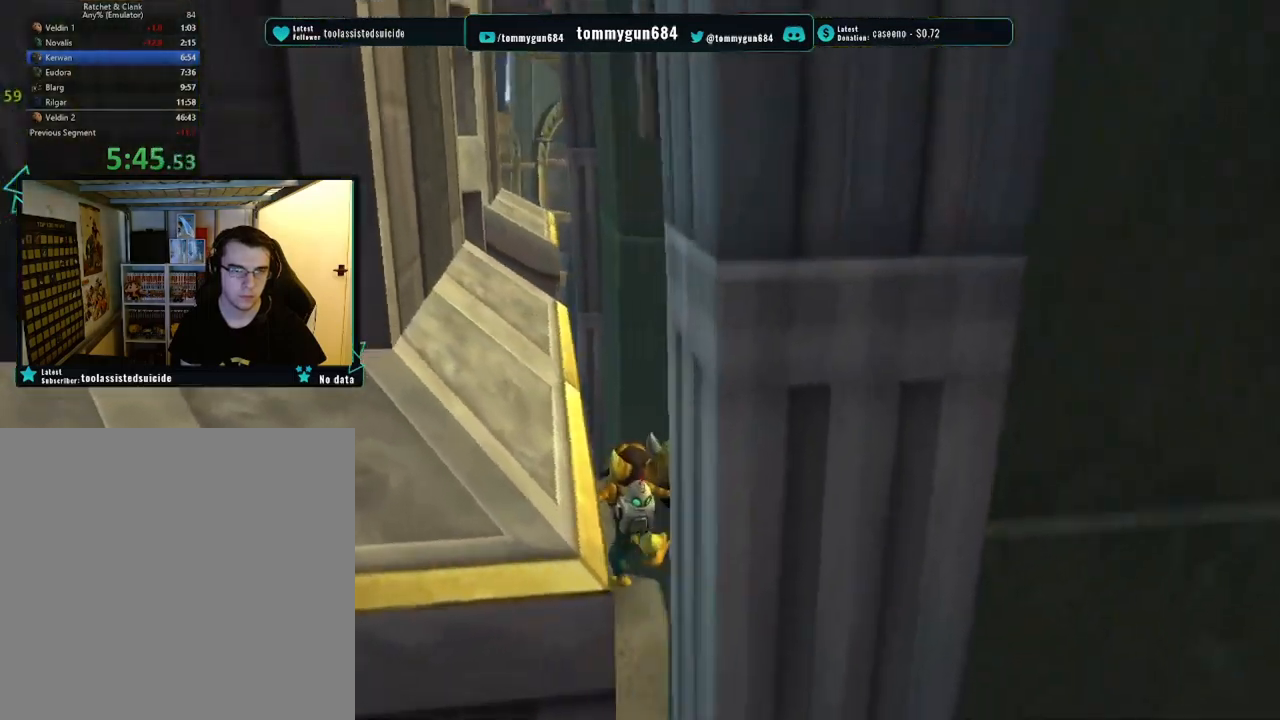
{"buttons": [], "left_stick": "up", "right_stick": "center", "button_events": []}
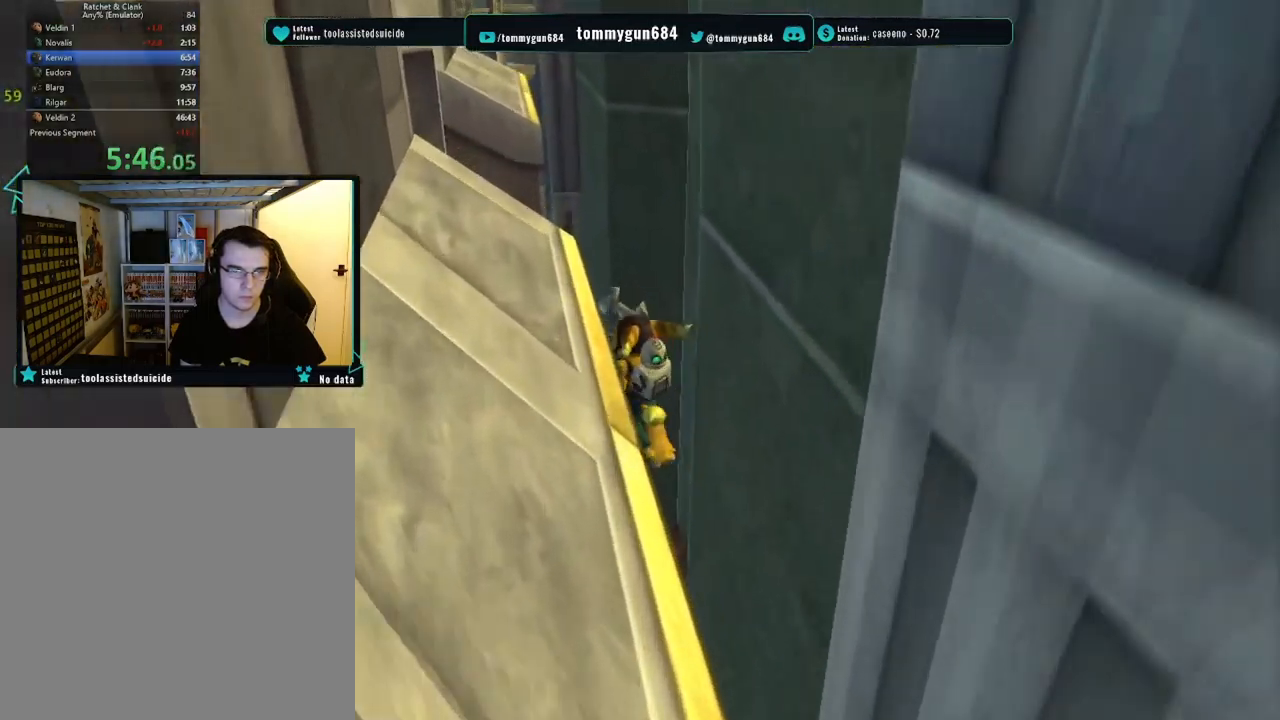
{"buttons": [], "left_stick": "up", "right_stick": "center", "button_events": [[367, "CROSS", "down"], [467, "CROSS", "up"]]}